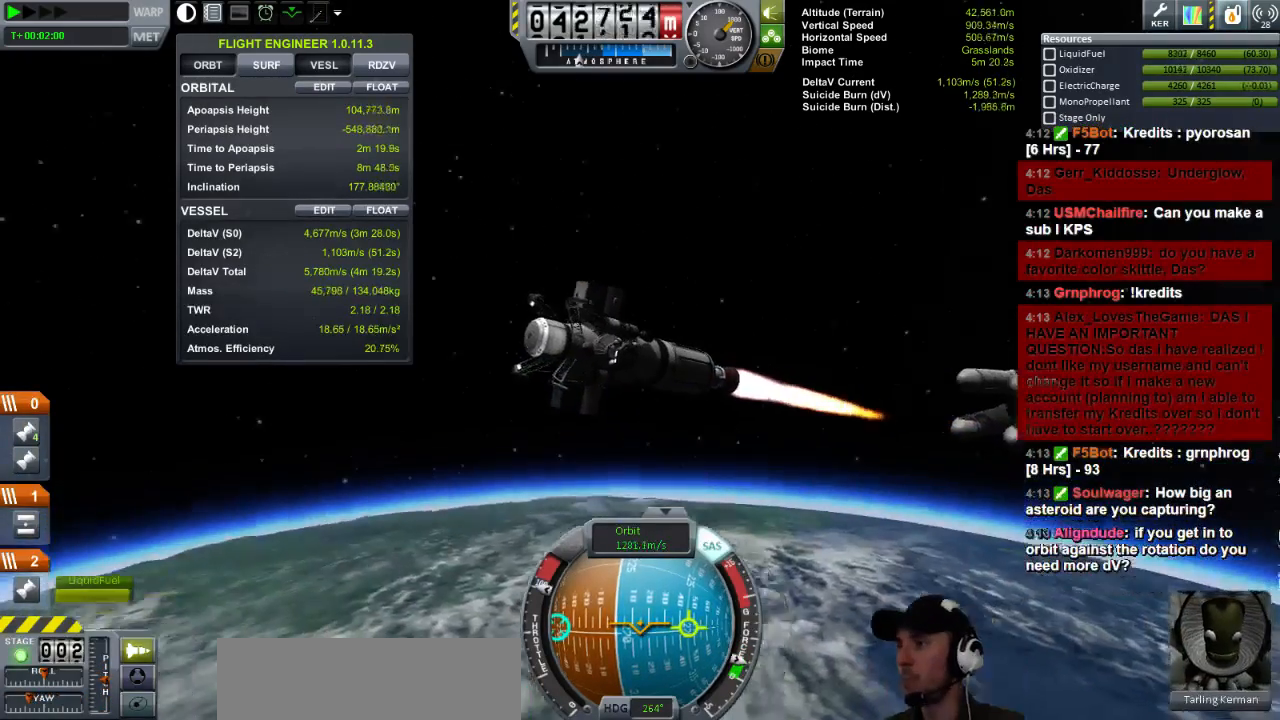
Gameplay with keyboard; each line is a JSON object with the keys held at the frame after it. "events" lists presses ("down") and releases ("up") of "a", "d", "e", "h", "i", "j", "k", "l", "n", "q", "s" and "w" between this image and that frame as [ms after this image, input, new state], when the widget could be followed in between. No other keys are recorded. Mouse input is not recorded.
{"keys": ["w"], "events": [[480, "w", "down"]]}
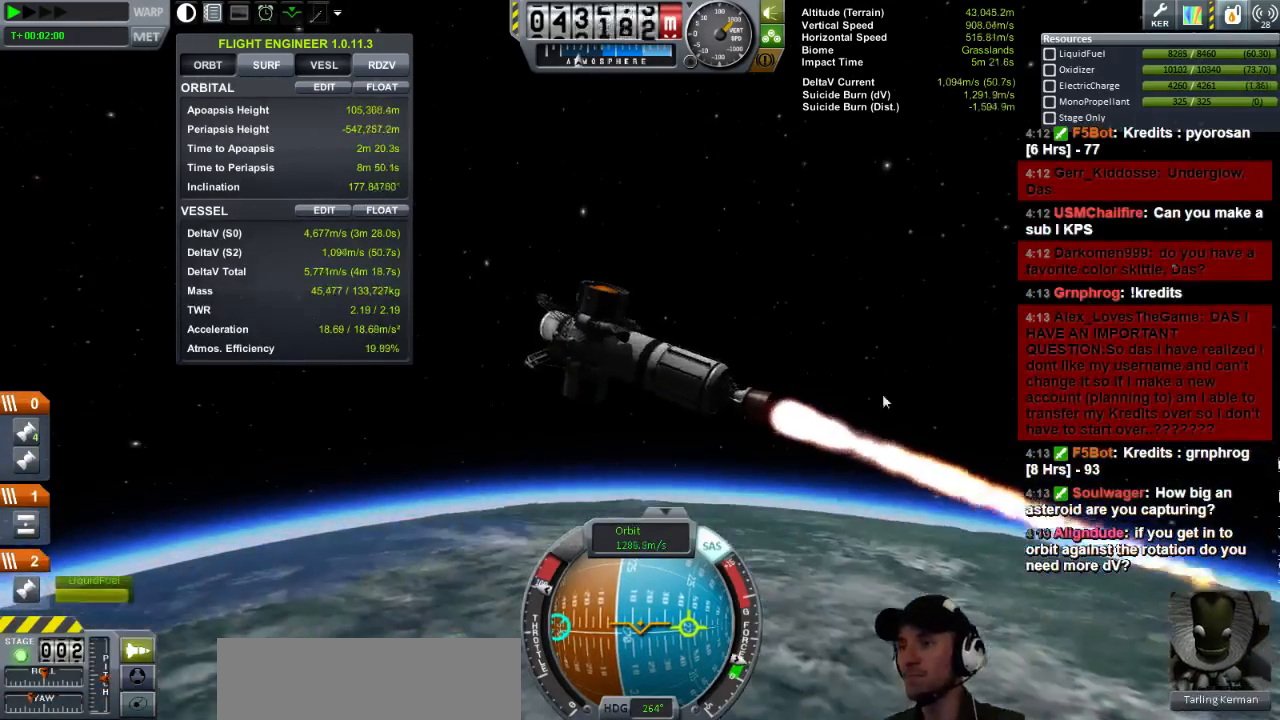
{"keys": [], "events": [[440, "w", "up"]]}
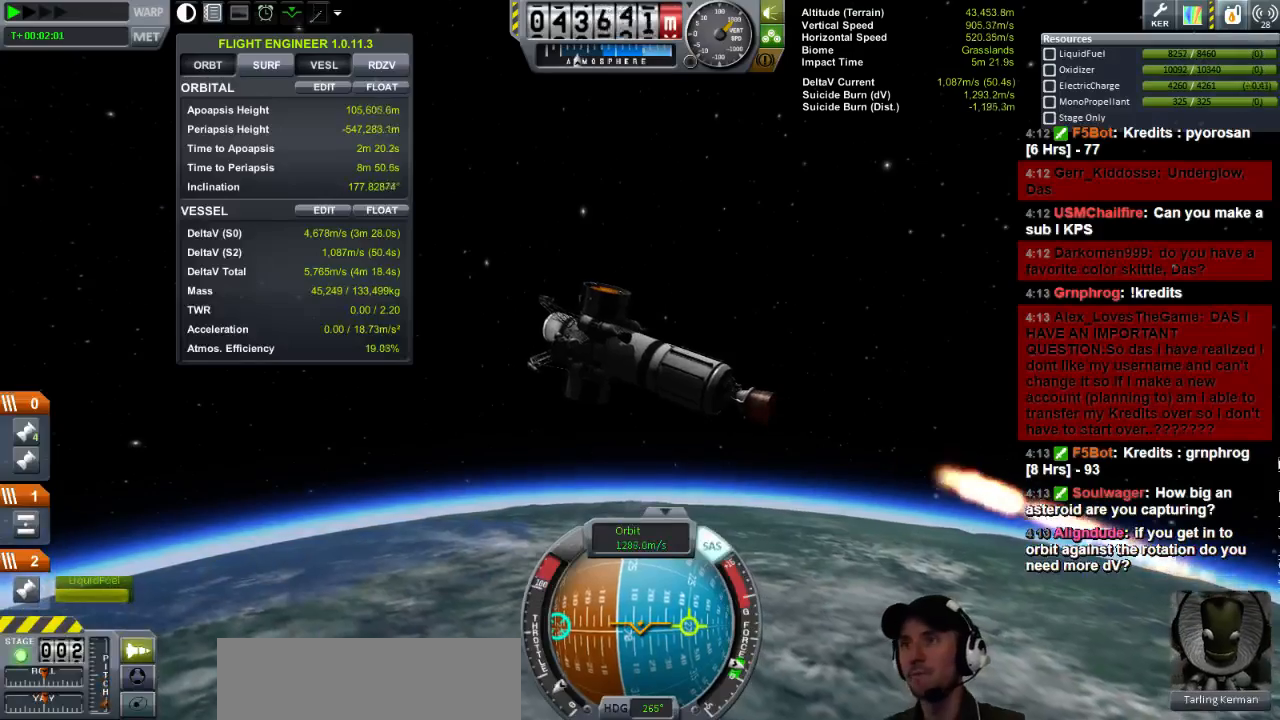
{"keys": [], "events": []}
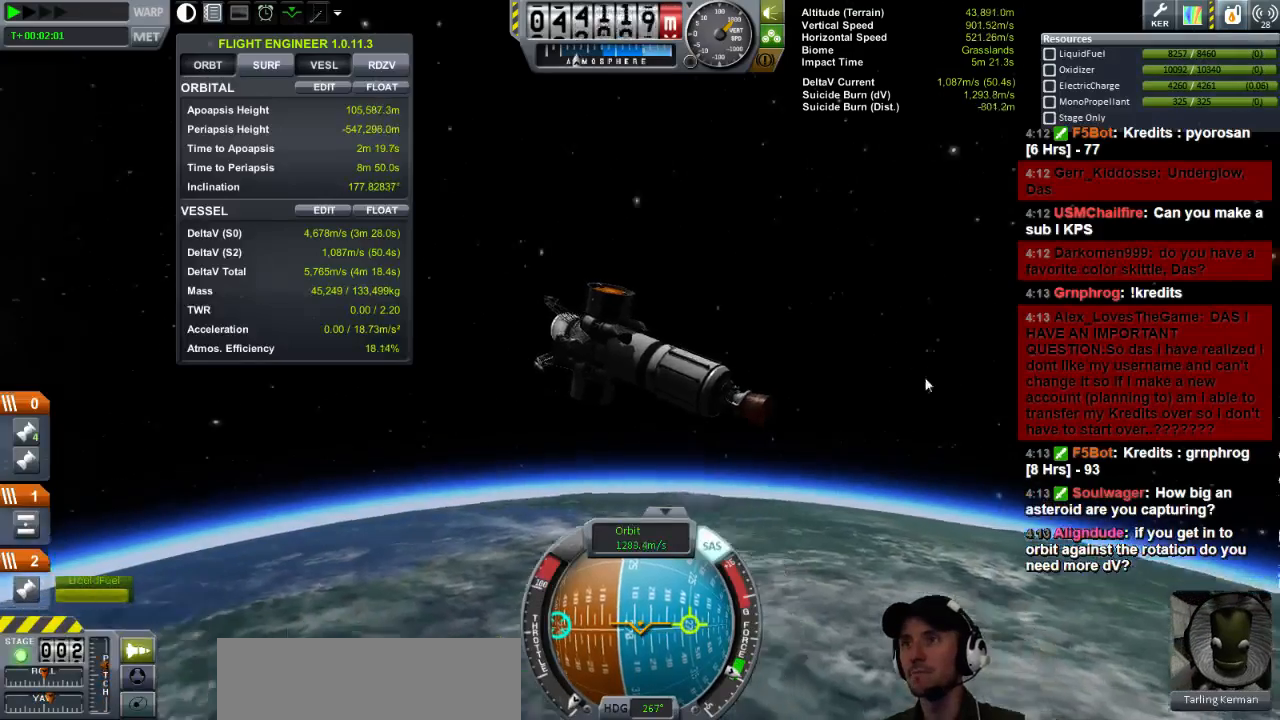
{"keys": [], "events": []}
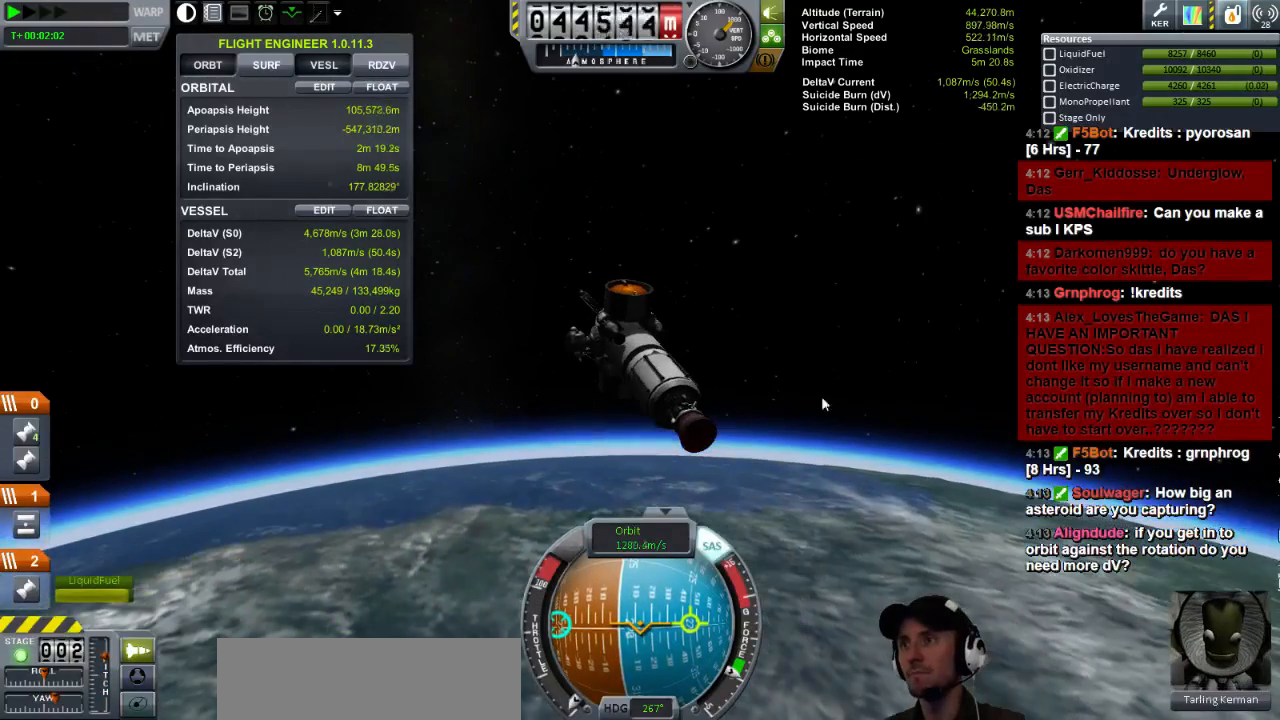
{"keys": [], "events": []}
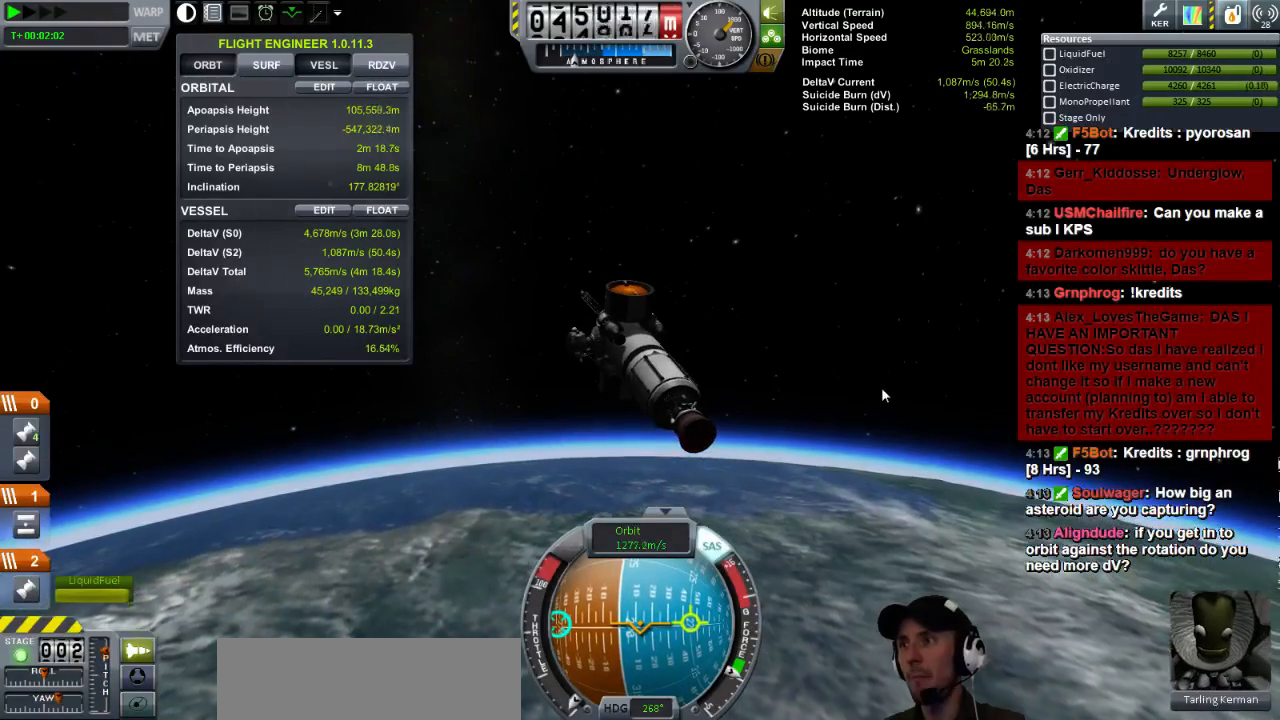
{"keys": [], "events": [[80, "w", "down"], [360, "w", "up"]]}
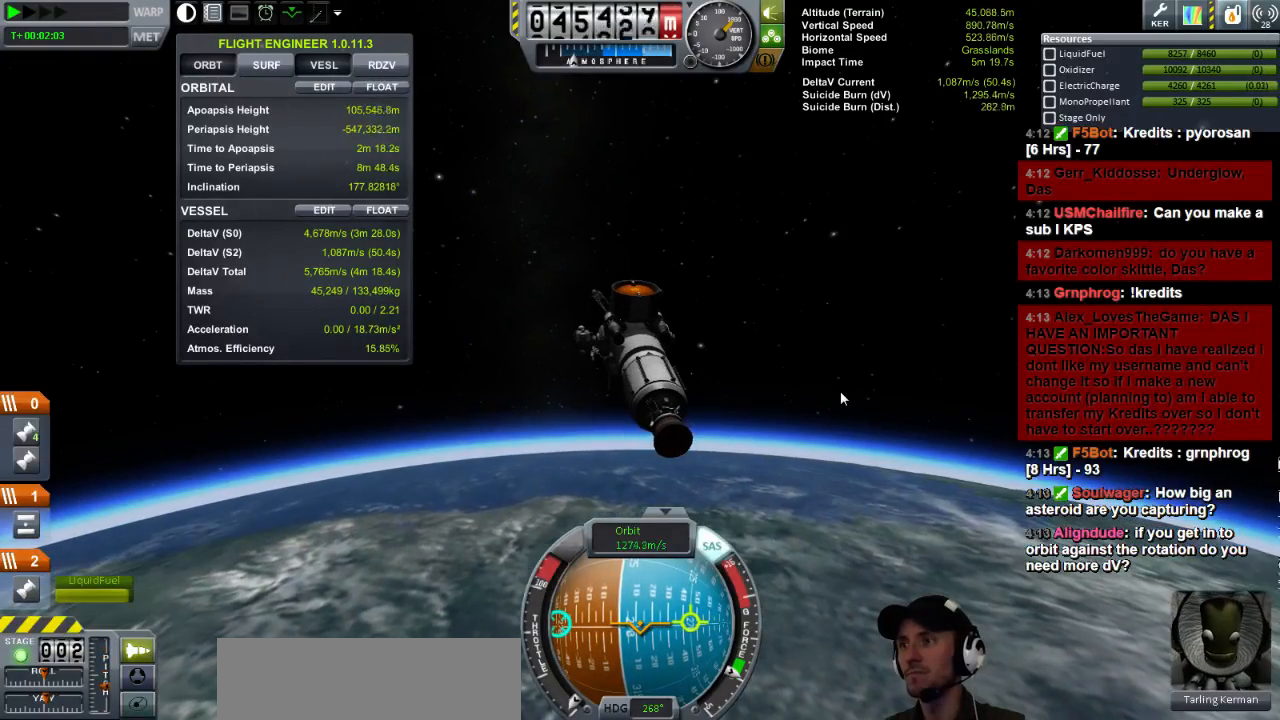
{"keys": ["e"], "events": [[80, "e", "down"]]}
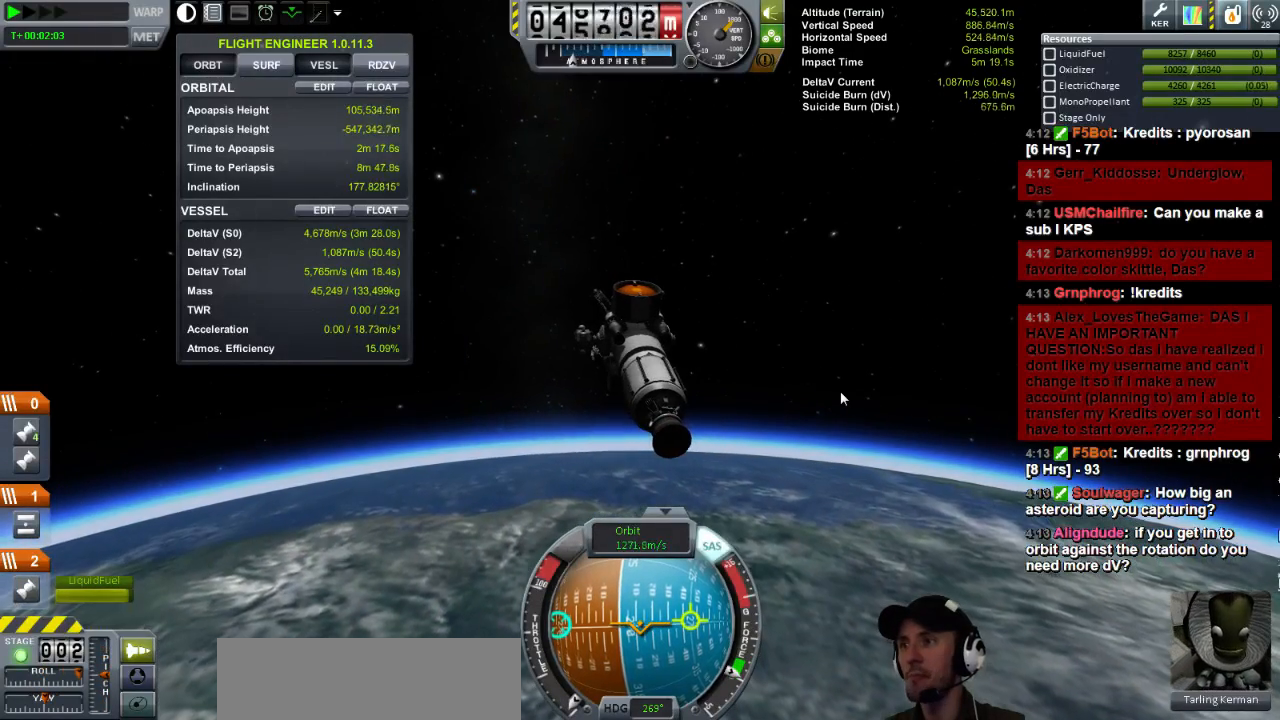
{"keys": ["e"], "events": []}
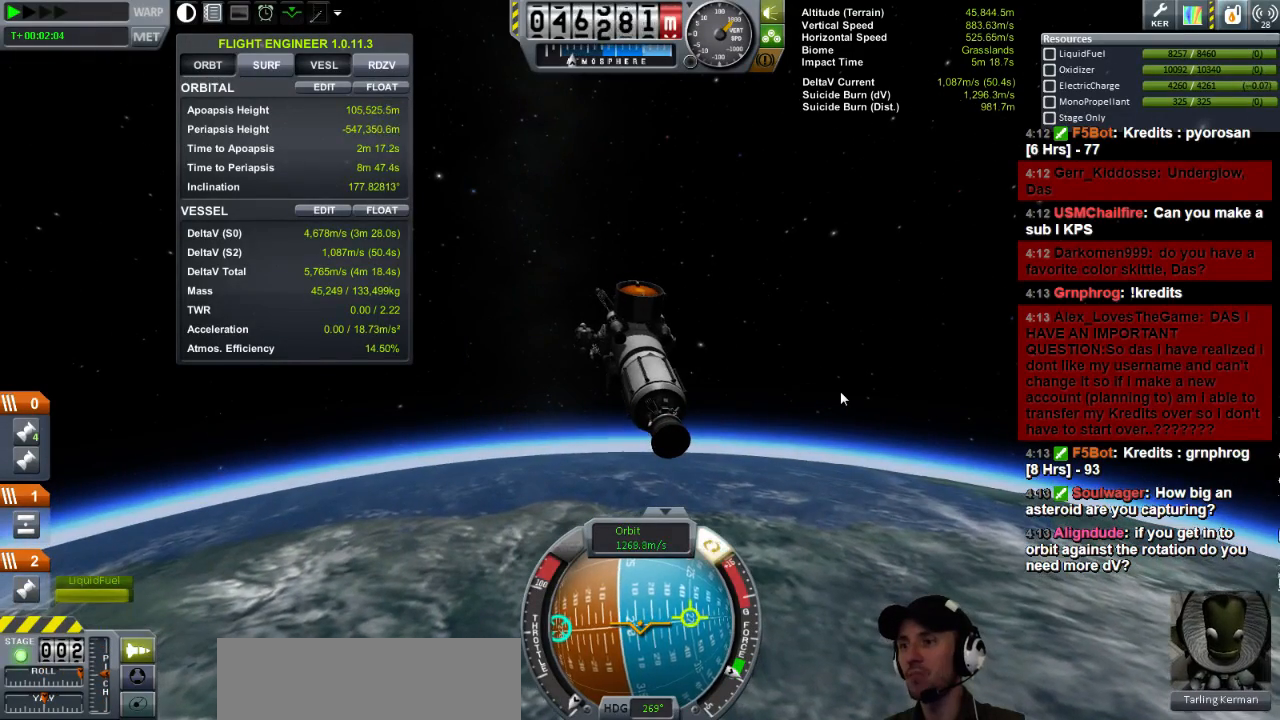
{"keys": ["e"], "events": []}
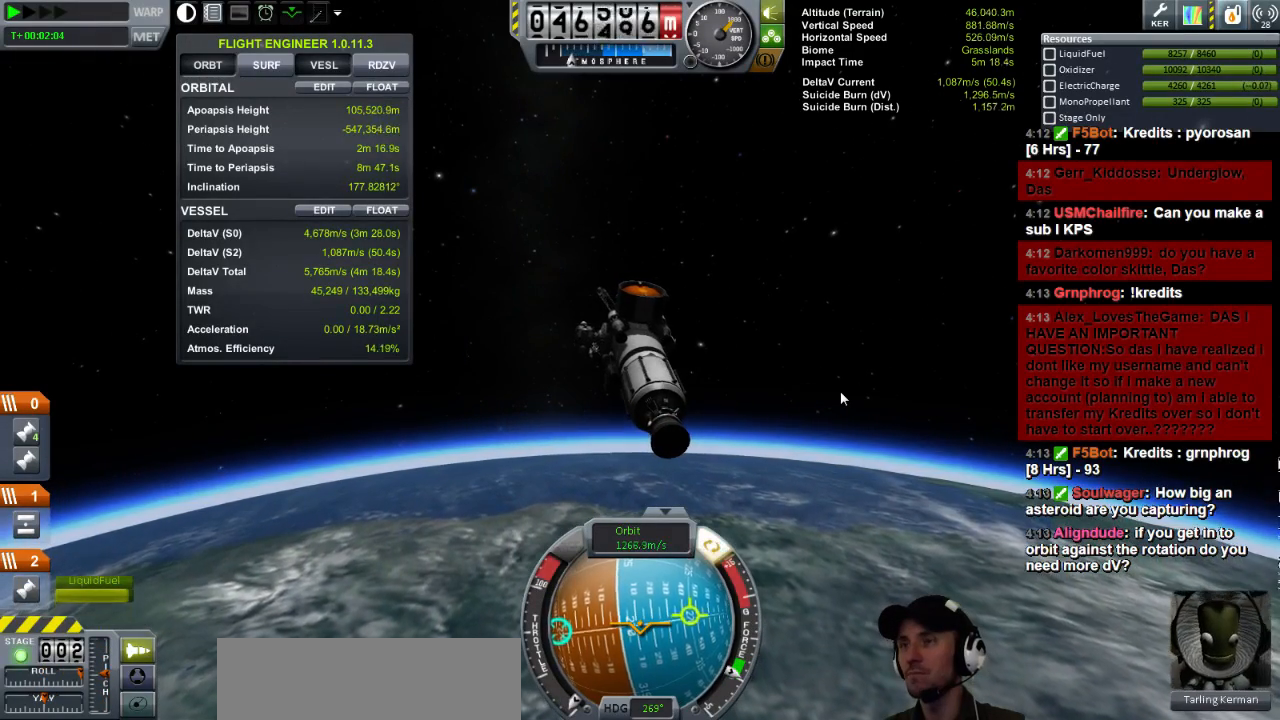
{"keys": [], "events": [[480, "e", "up"]]}
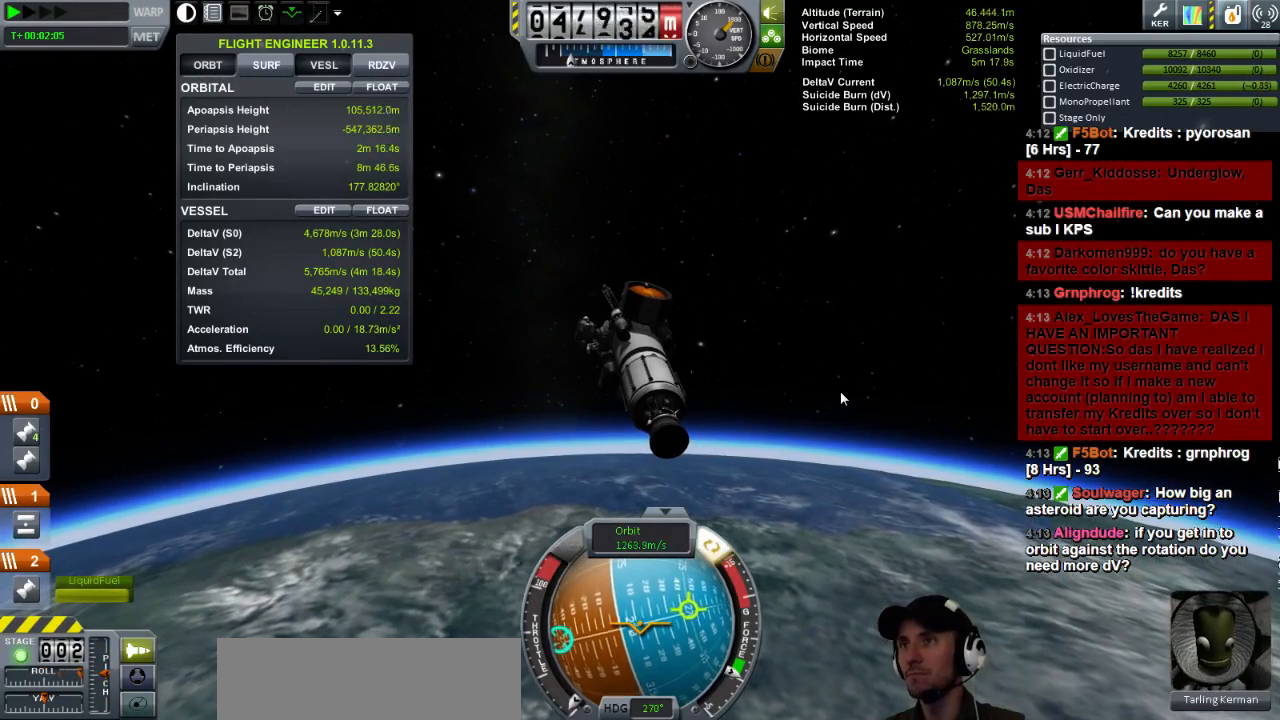
{"keys": [], "events": []}
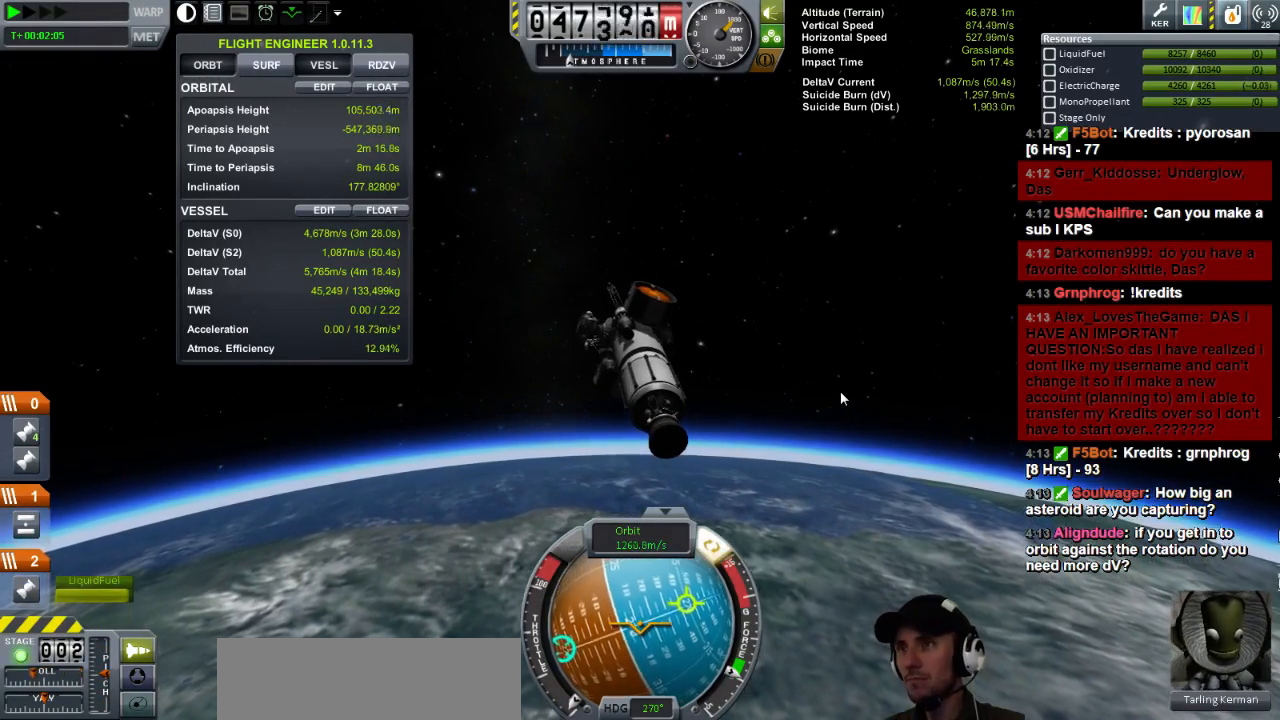
{"keys": [], "events": []}
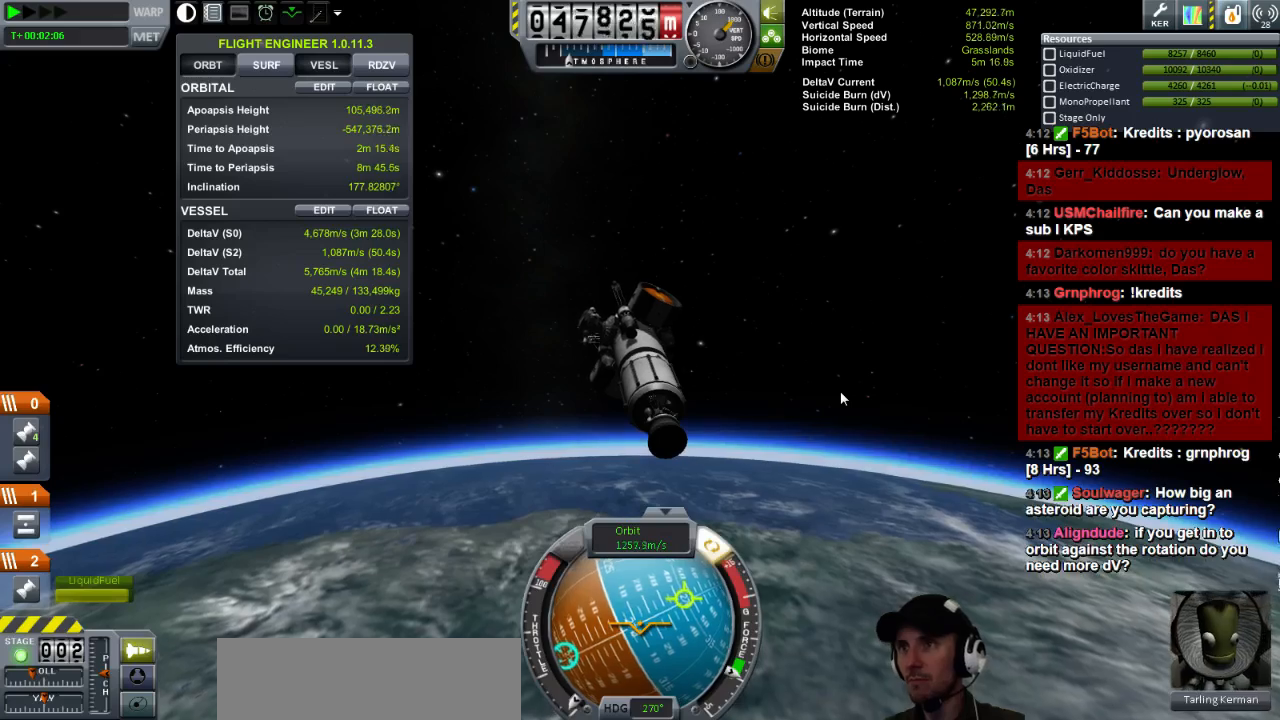
{"keys": [], "events": []}
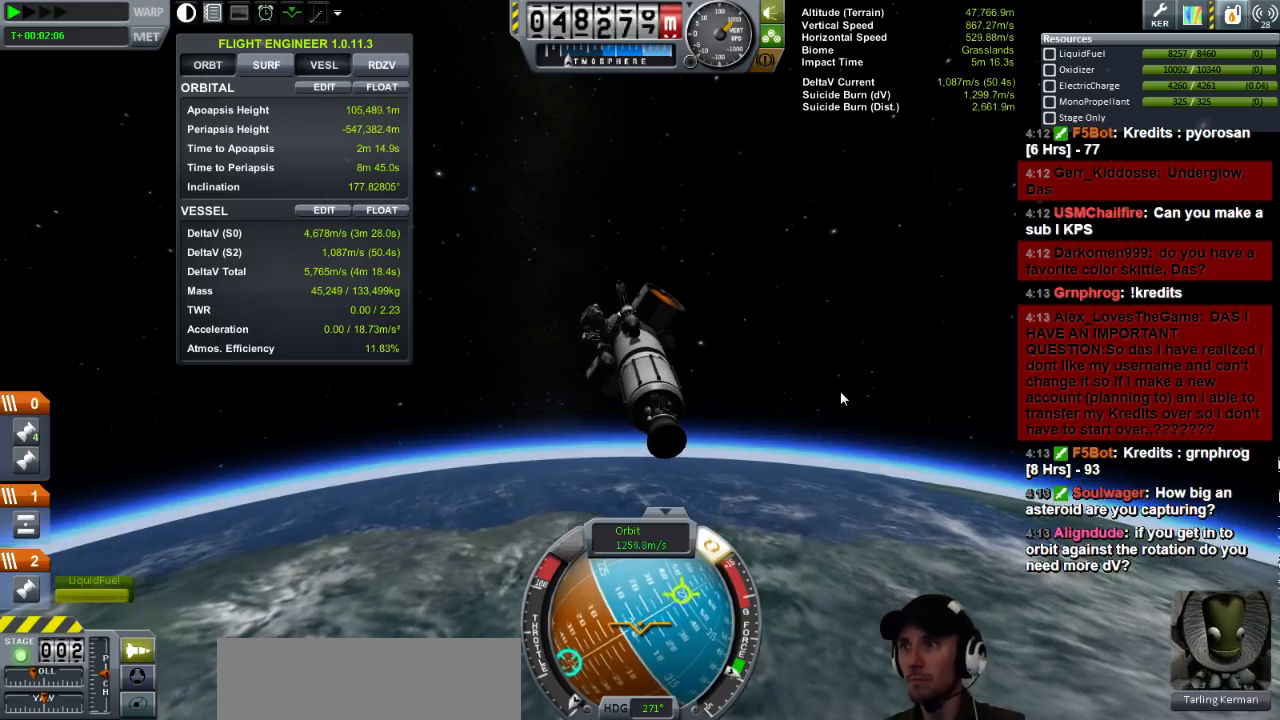
{"keys": ["e"], "events": [[480, "e", "down"]]}
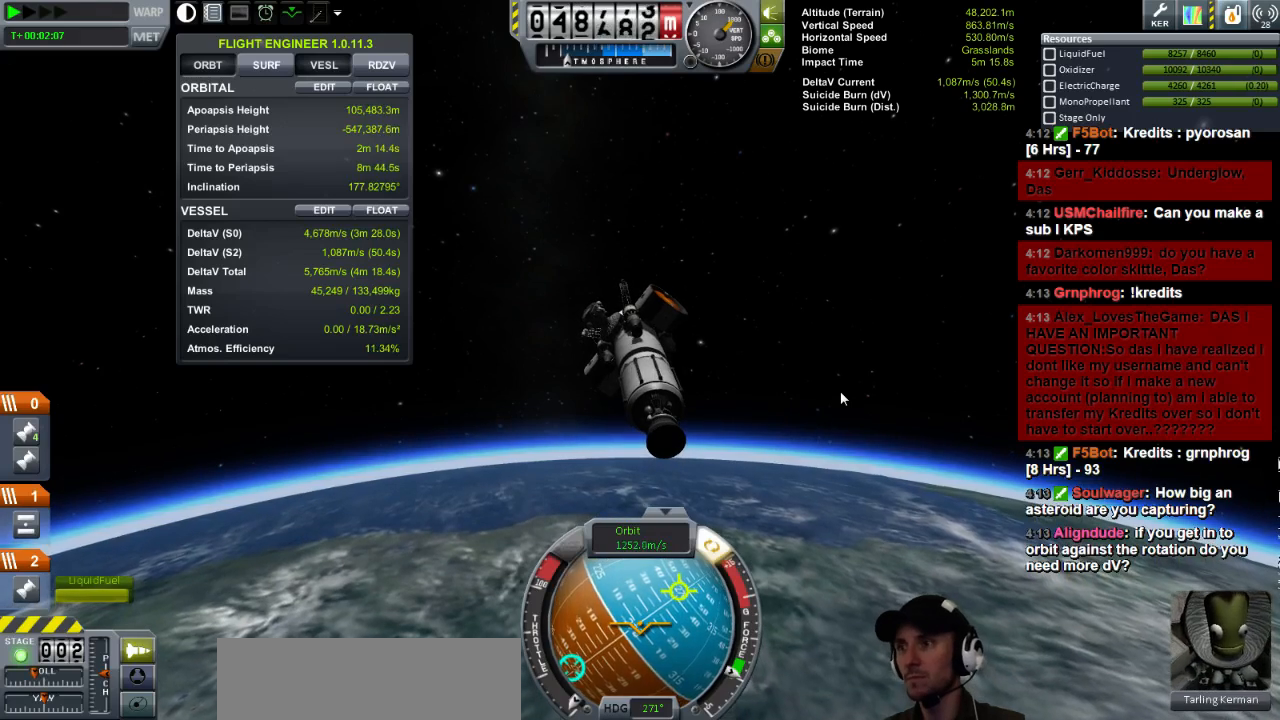
{"keys": ["e"], "events": []}
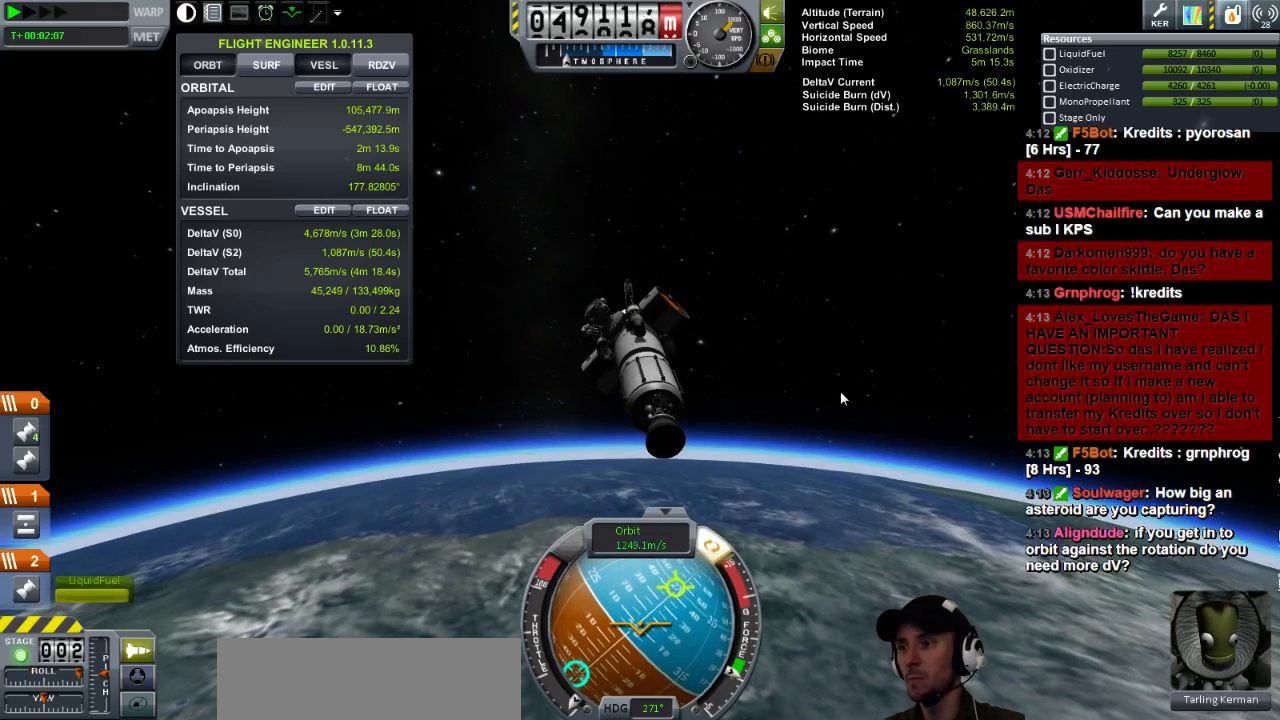
{"keys": [], "events": [[360, "e", "up"]]}
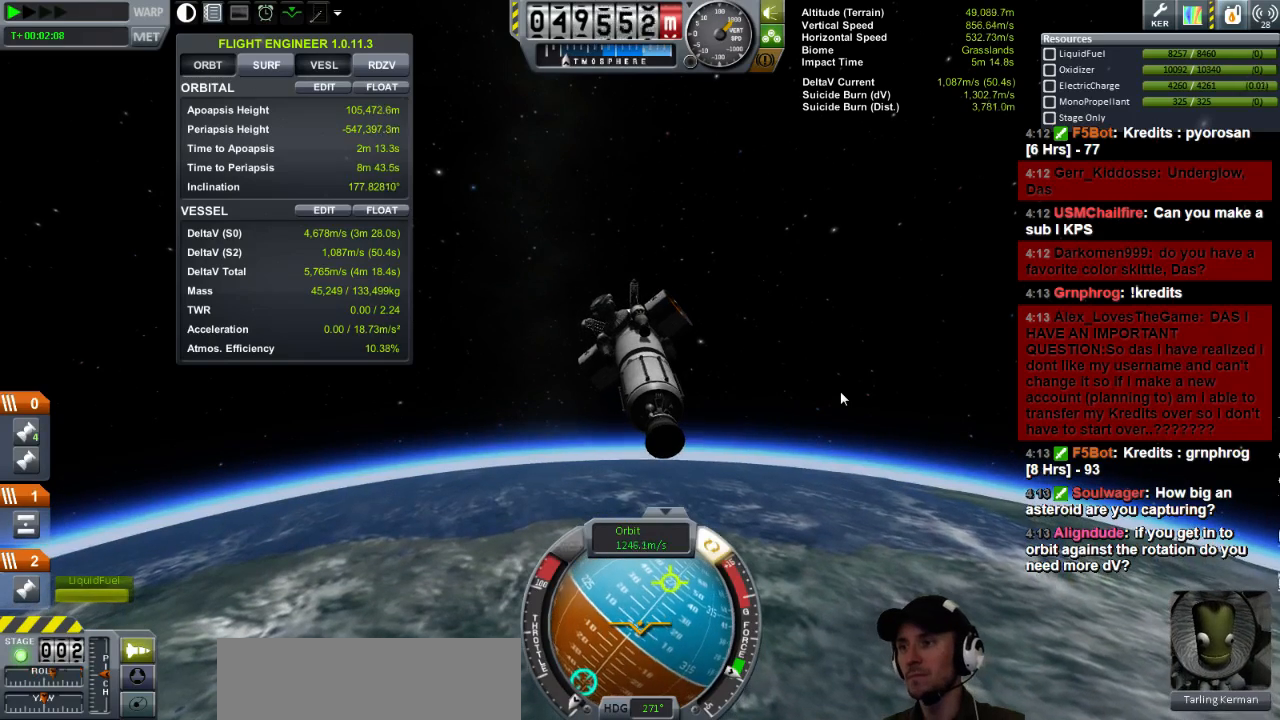
{"keys": [], "events": []}
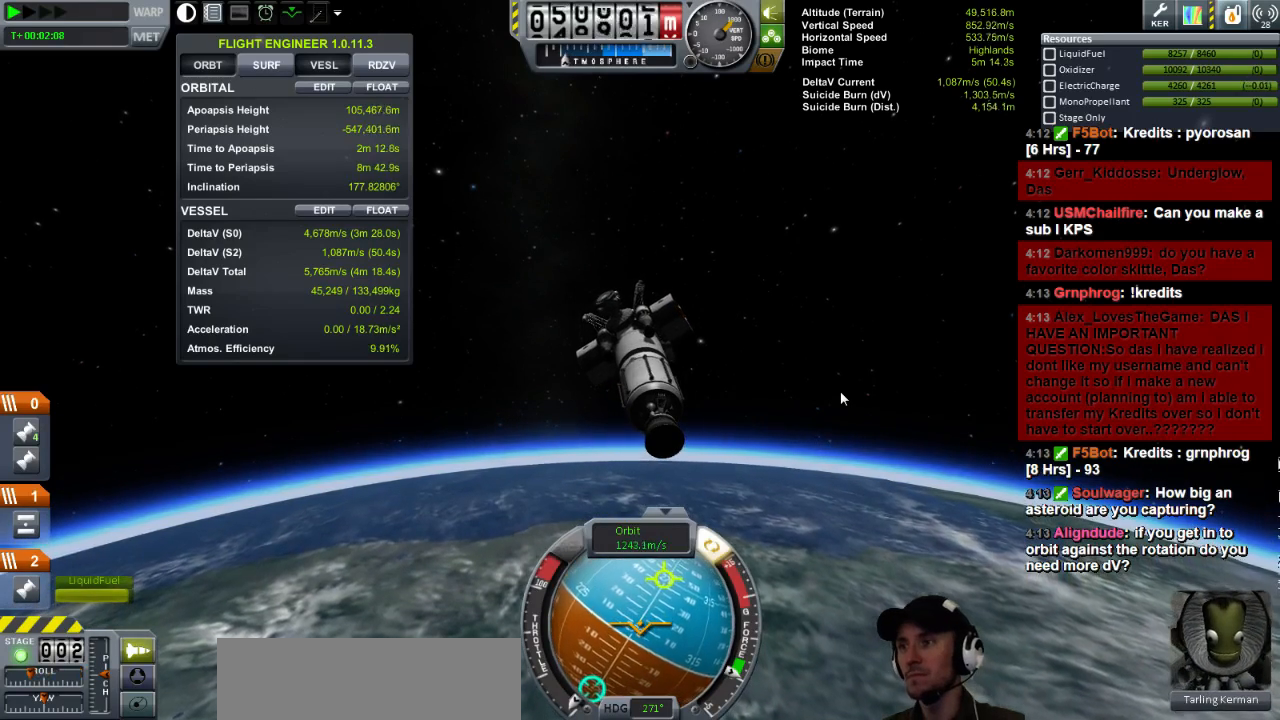
{"keys": [], "events": []}
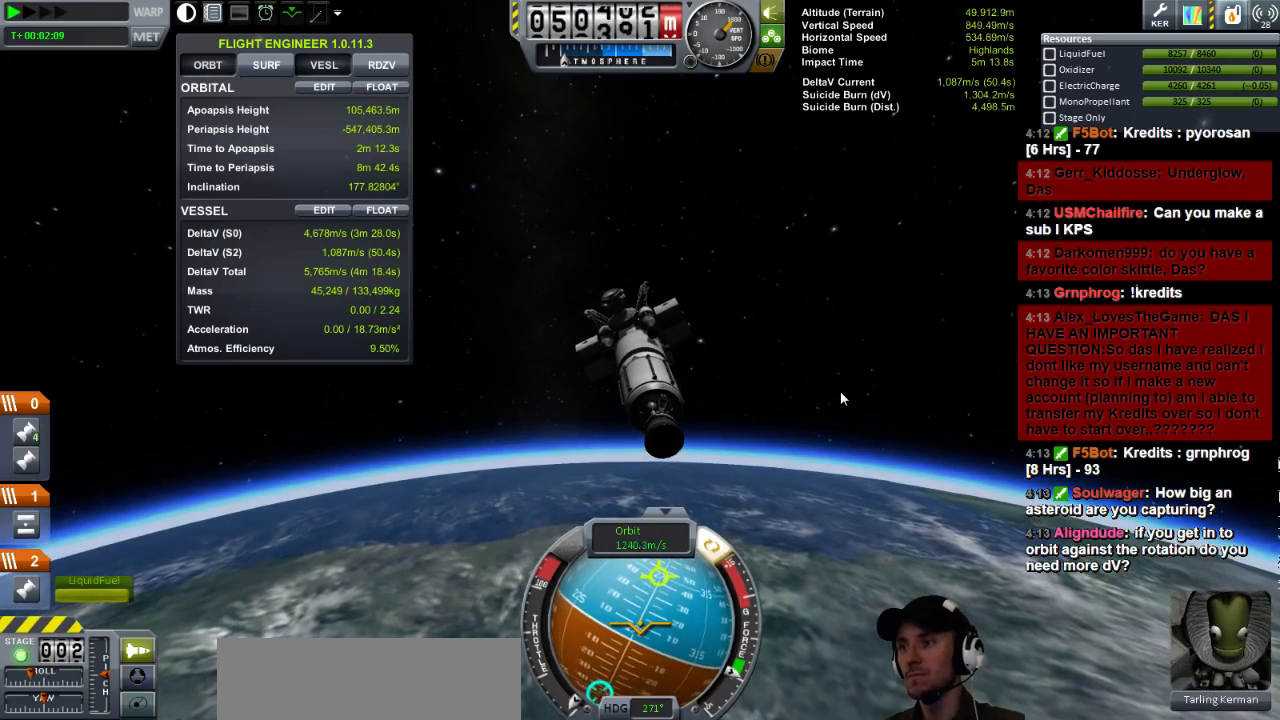
{"keys": [], "events": []}
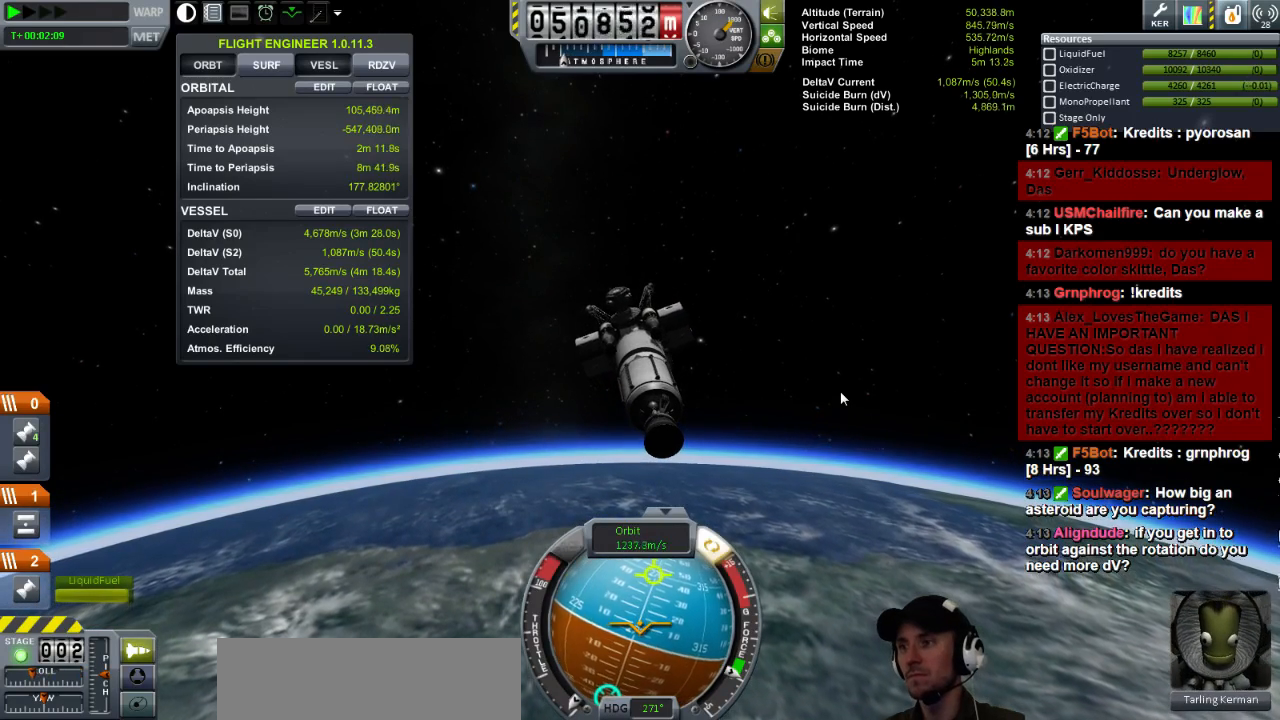
{"keys": [], "events": []}
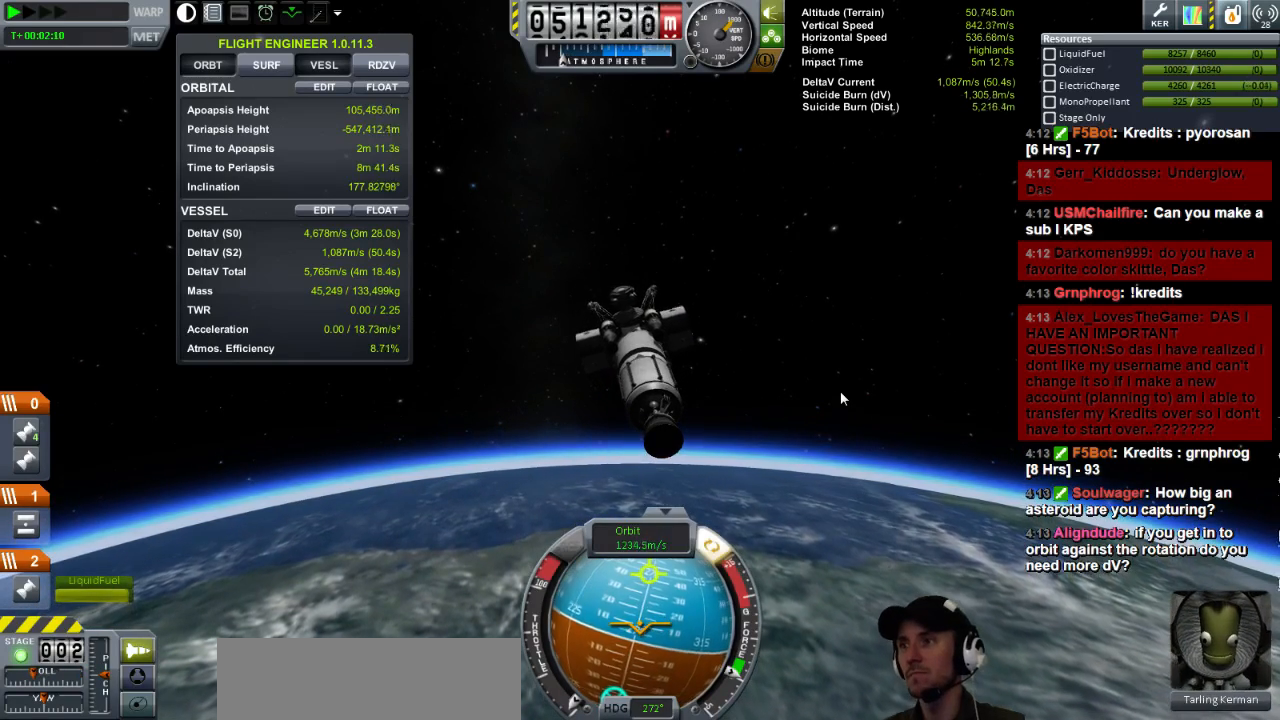
{"keys": [], "events": []}
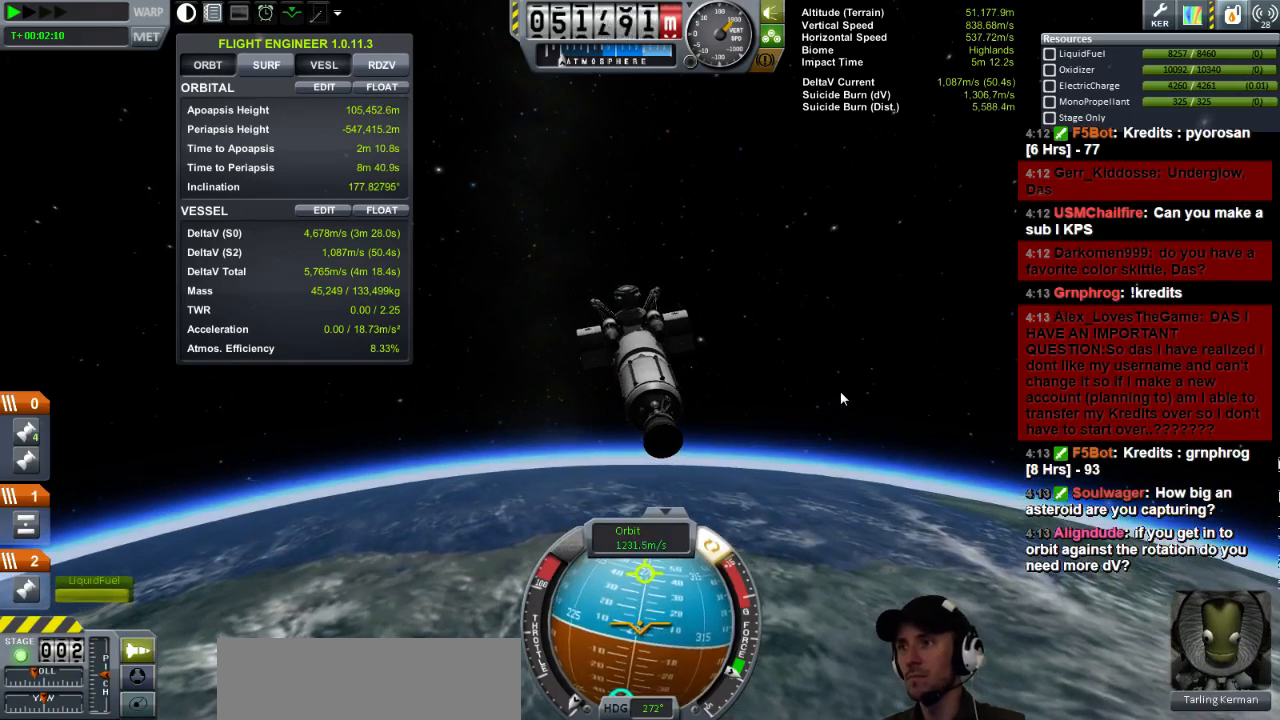
{"keys": [], "events": []}
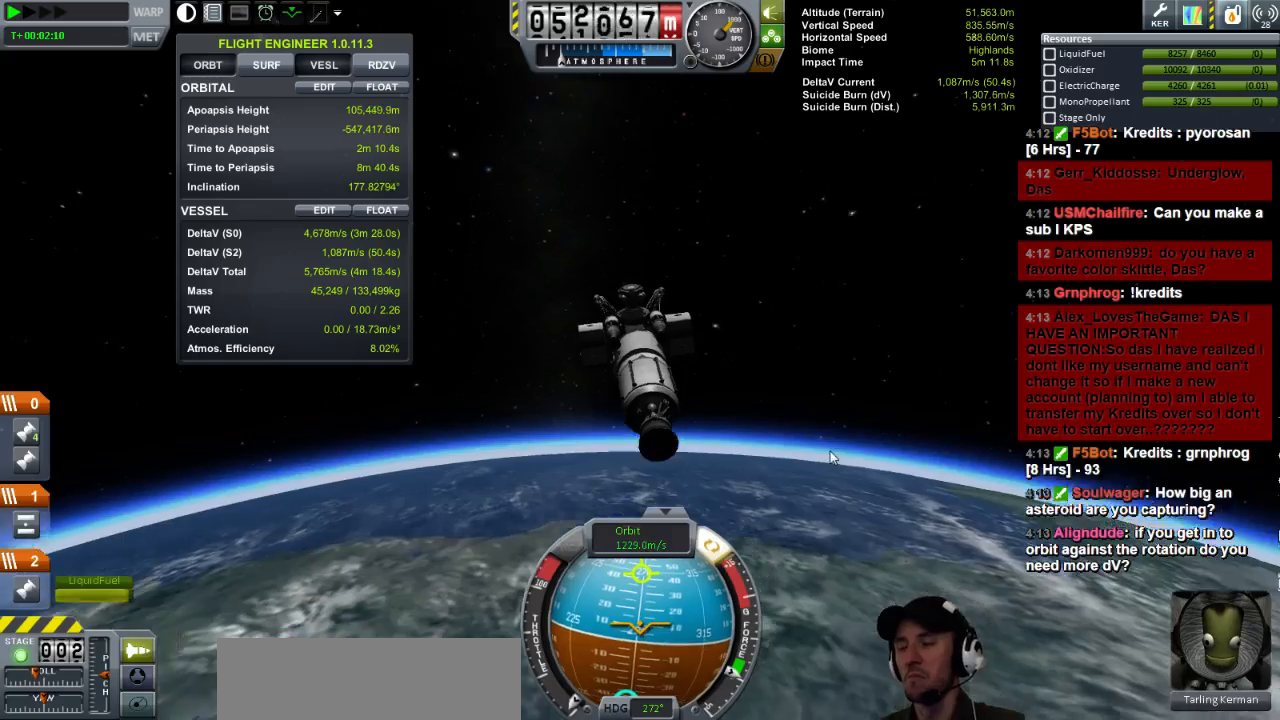
{"keys": [], "events": []}
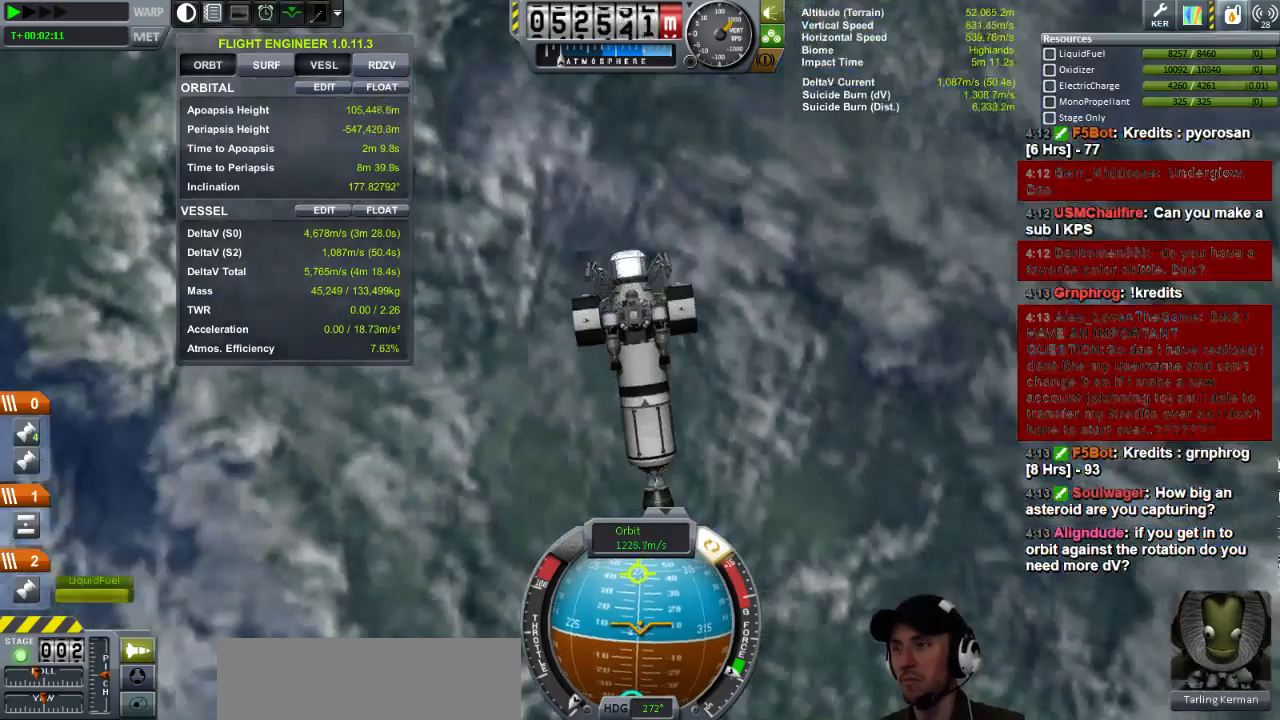
{"keys": [], "events": []}
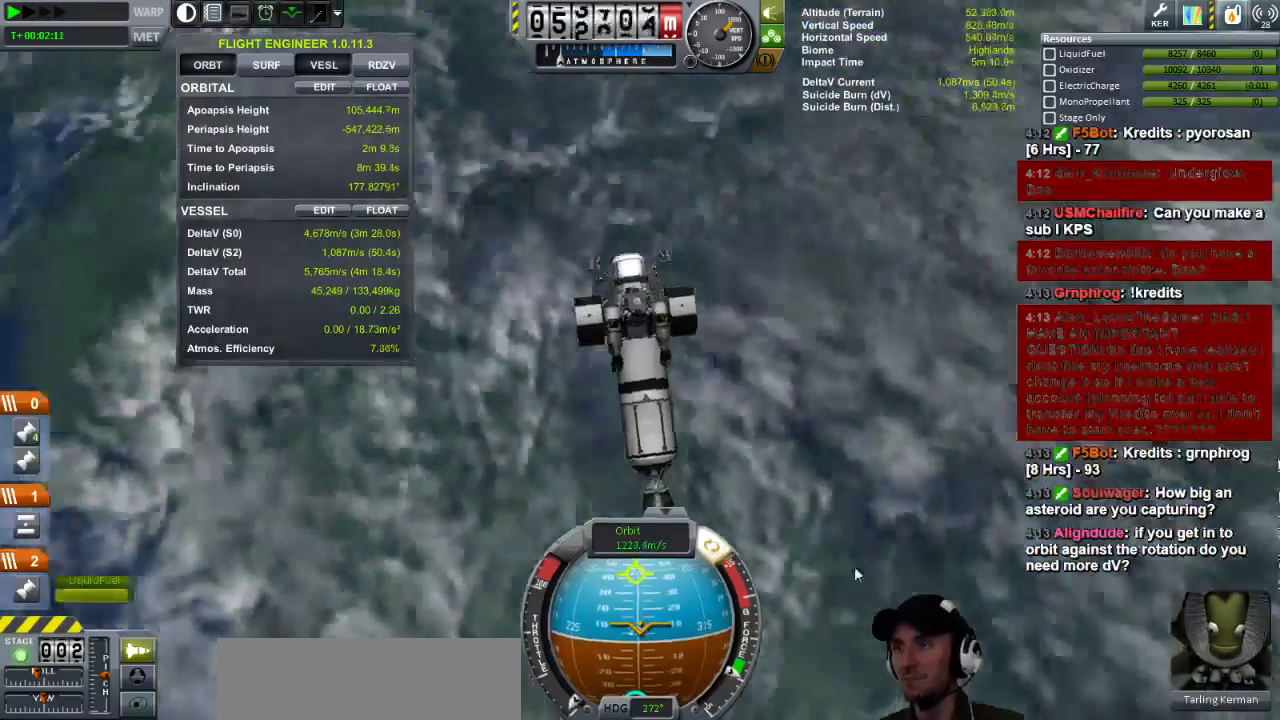
{"keys": [], "events": []}
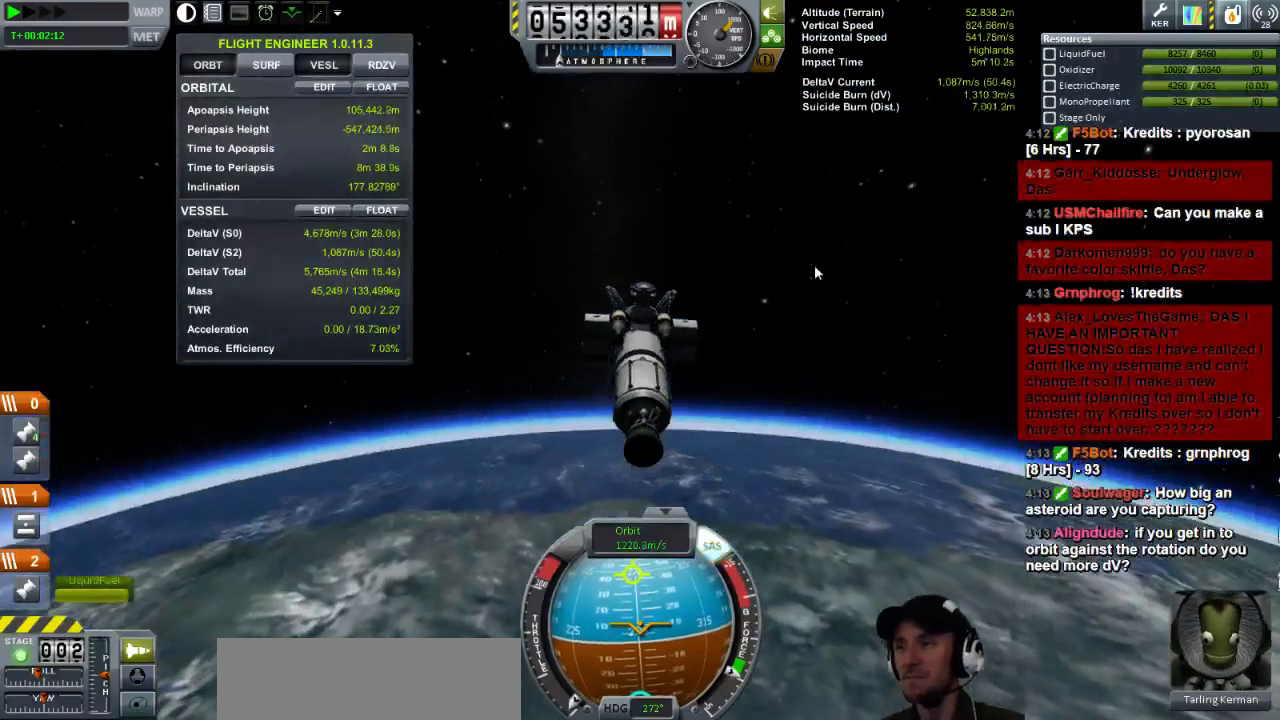
{"keys": ["q"], "events": [[80, "q", "down"]]}
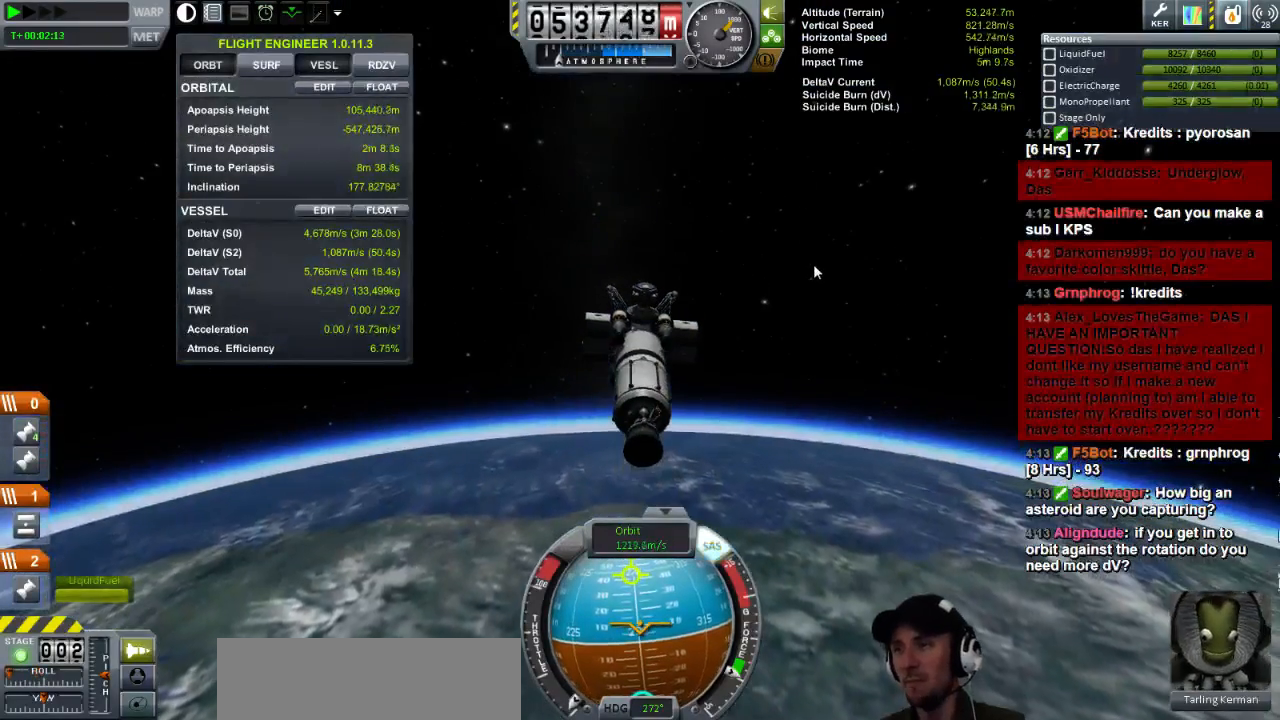
{"keys": [], "events": [[400, "q", "up"]]}